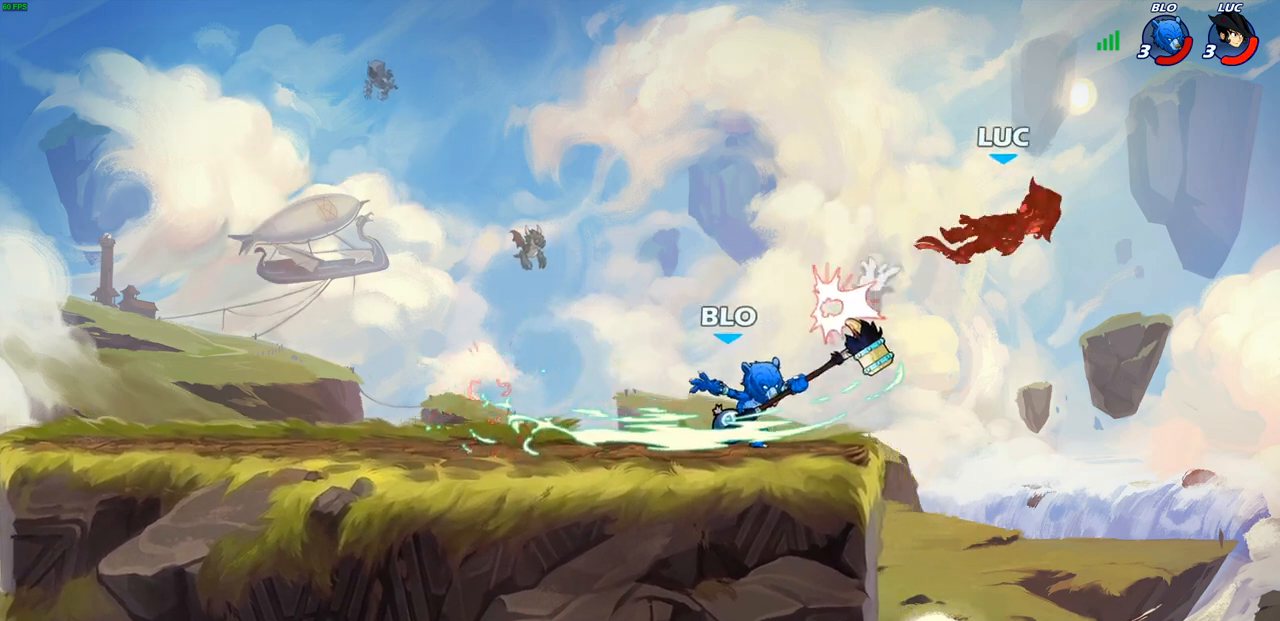
Gameplay with a controller (PlayStation layout); each line is a JSON object with the inputs held at the frame after it. "events" lists button and stick changes between this image and that frame as [ms after this image, input, new state], when the widget could be followed in between.
{"buttons": [], "left_stick": "left", "right_stick": "center", "events": [[33, "R2", "down"], [150, "R2", "up"], [217, "R1", "down"], [217, "R2", "down"], [283, "R1", "up"], [317, "R2", "up"], [383, "R1", "down"], [383, "R2", "down"], [483, "R1", "up"], [483, "R2", "up"]]}
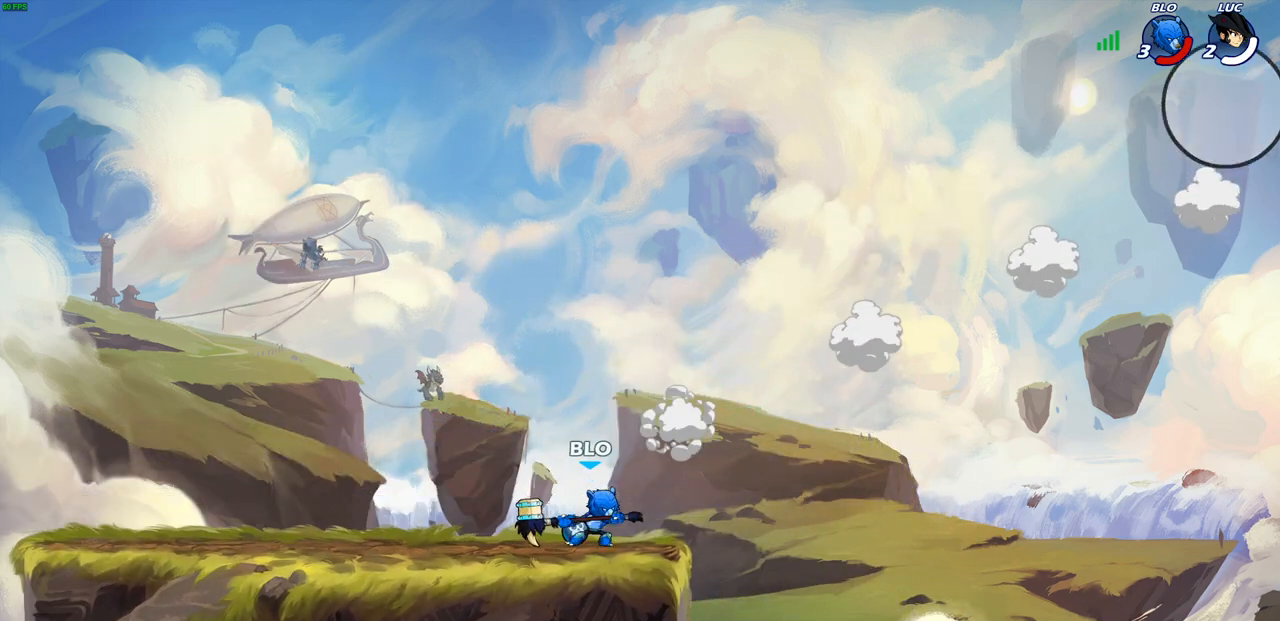
{"buttons": [], "left_stick": "left", "right_stick": "center", "events": [[67, "R2", "down"], [150, "R2", "up"], [233, "R2", "down"], [317, "R2", "up"]]}
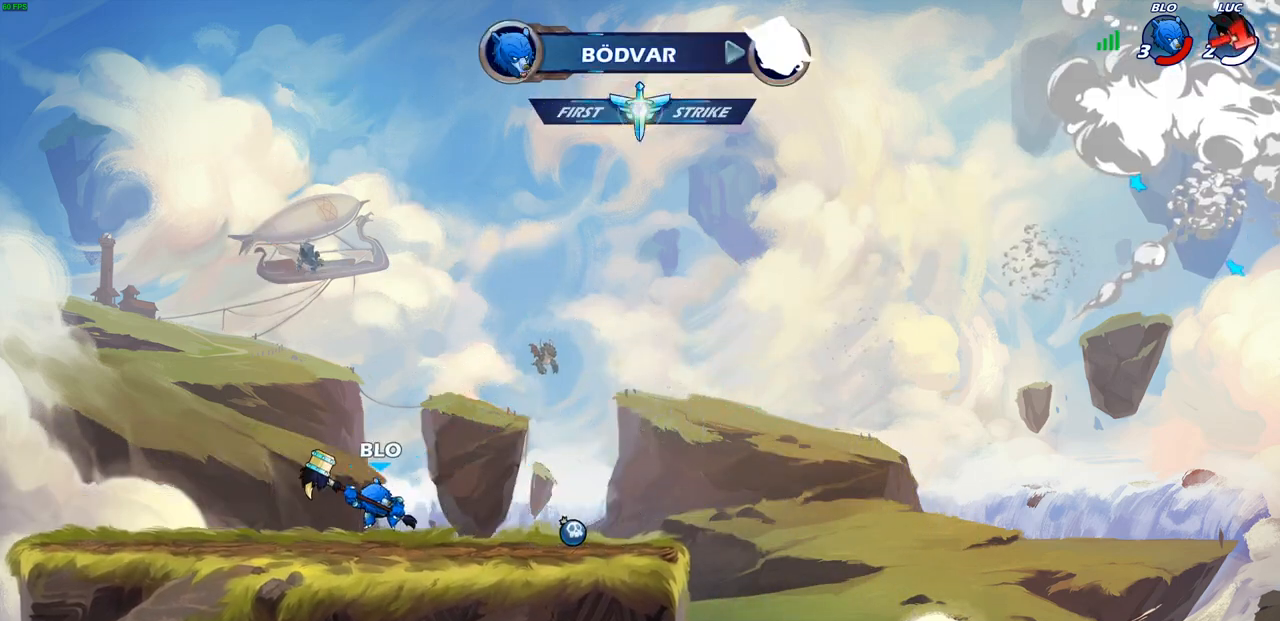
{"buttons": [], "left_stick": "center", "right_stick": "center", "events": [[33, "left_stick", "center"]]}
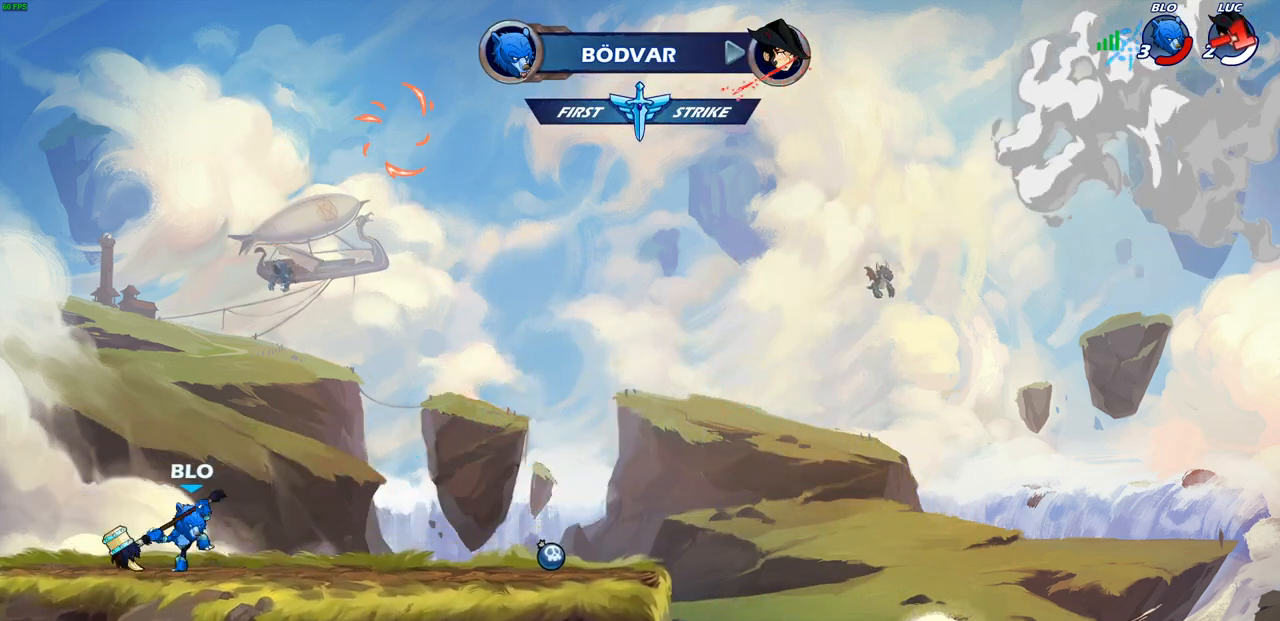
{"buttons": [], "left_stick": "center", "right_stick": "center", "events": []}
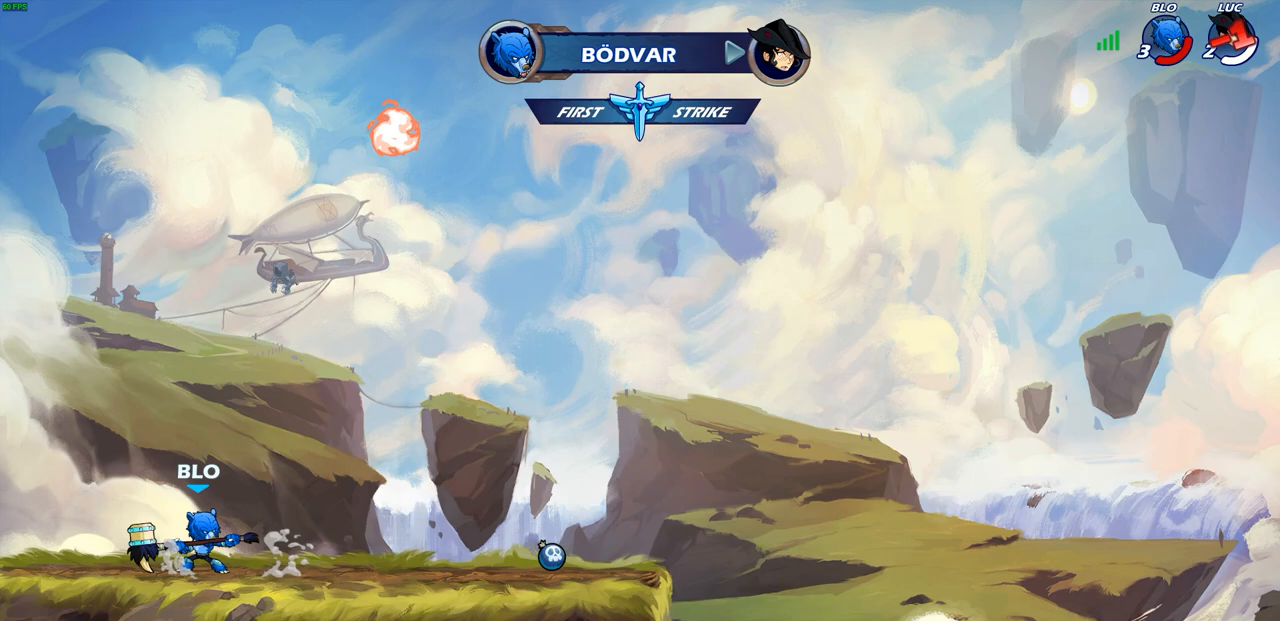
{"buttons": [], "left_stick": "center", "right_stick": "center", "events": []}
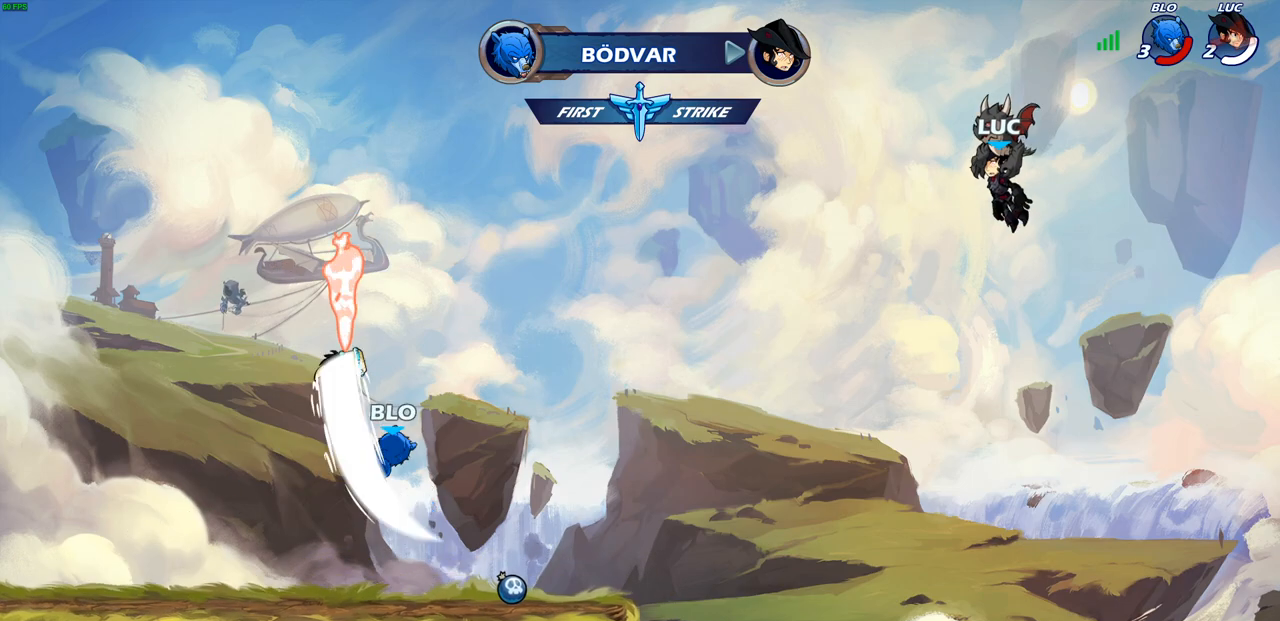
{"buttons": [], "left_stick": "center", "right_stick": "center", "events": []}
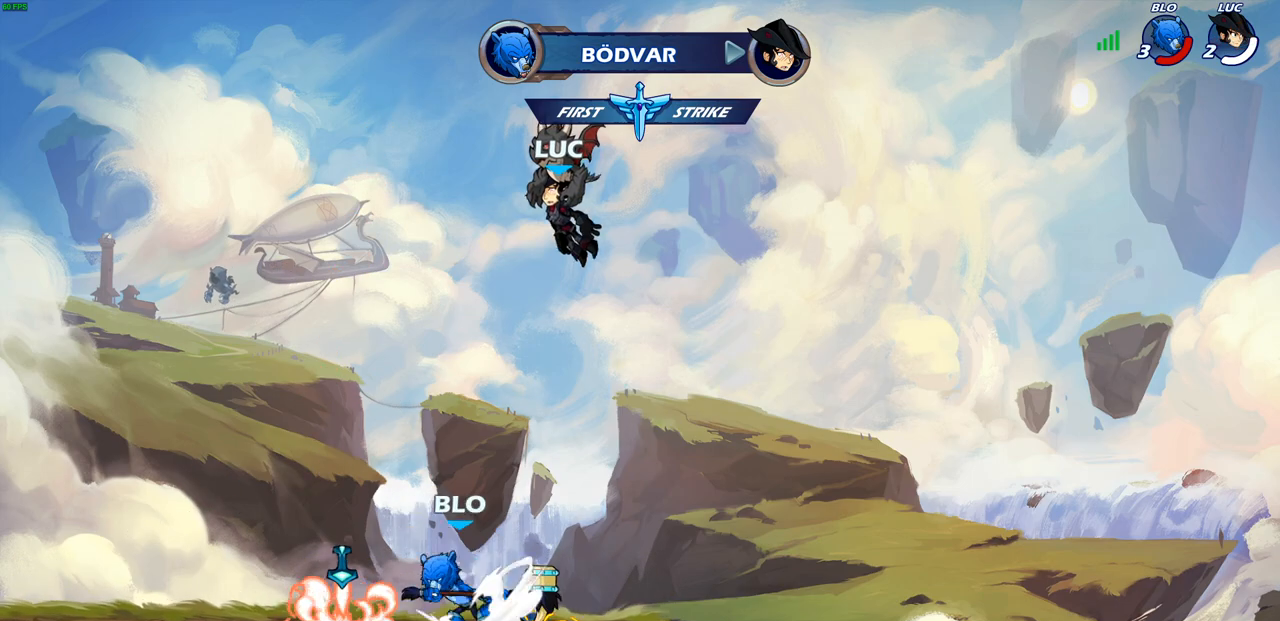
{"buttons": [], "left_stick": "center", "right_stick": "center", "events": []}
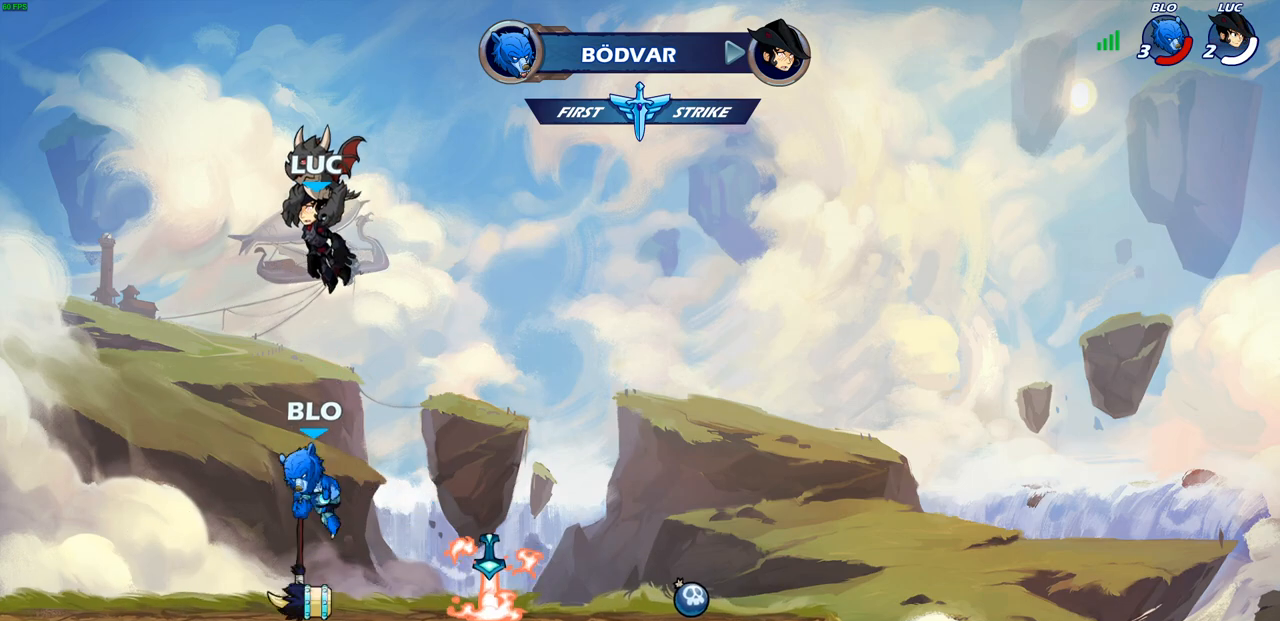
{"buttons": [], "left_stick": "center", "right_stick": "center", "events": []}
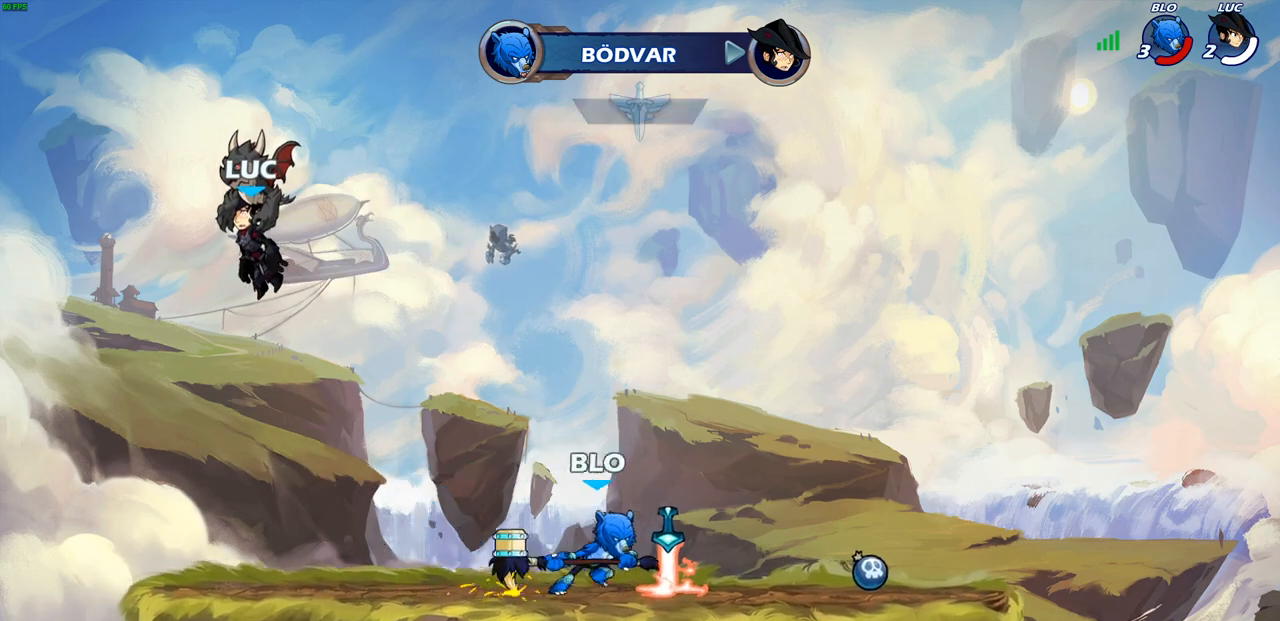
{"buttons": [], "left_stick": "center", "right_stick": "center", "events": []}
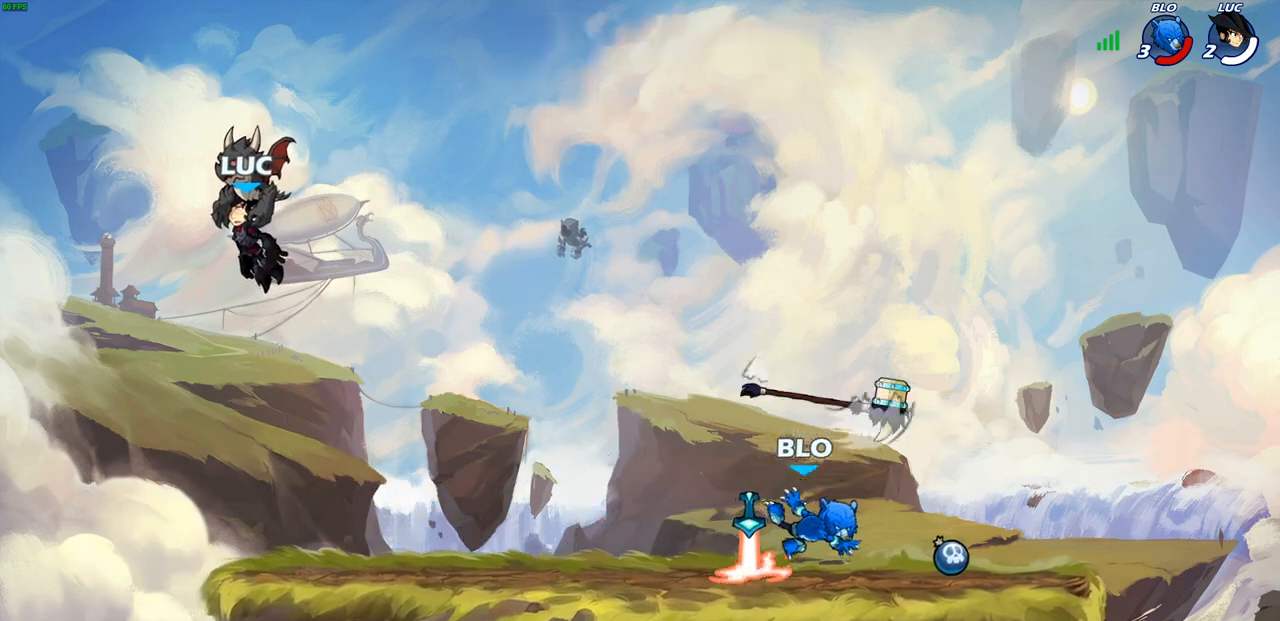
{"buttons": [], "left_stick": "center", "right_stick": "center", "events": []}
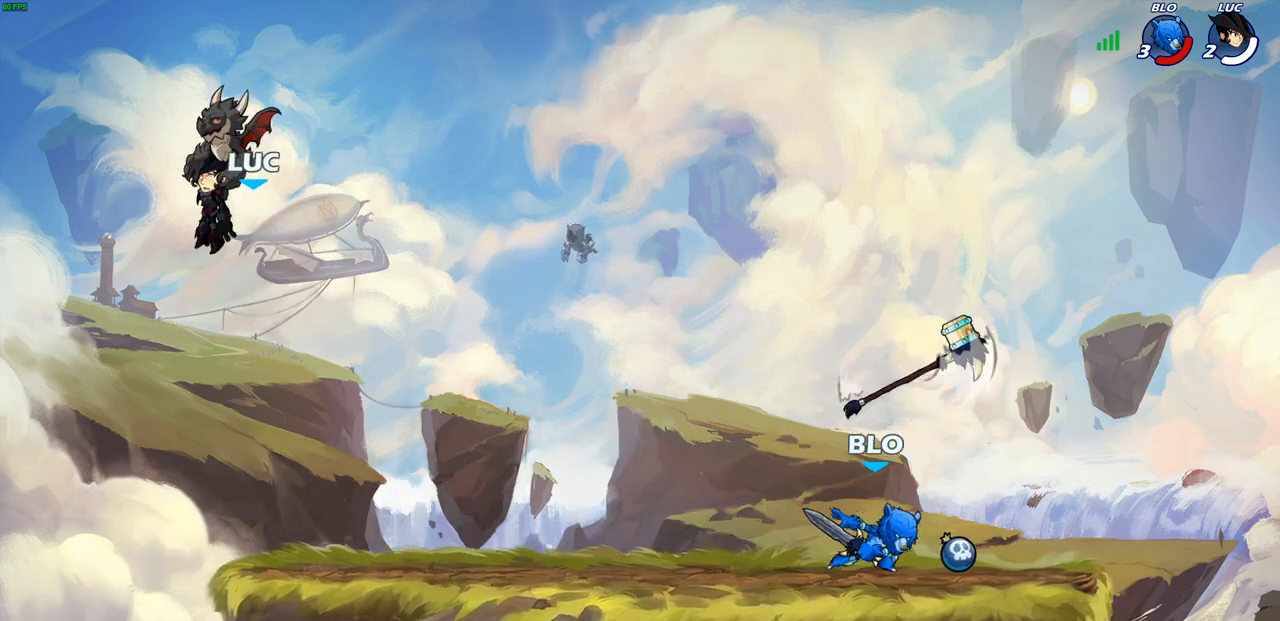
{"buttons": [], "left_stick": "up-right", "right_stick": "center", "events": [[367, "left_stick", "right"], [450, "left_stick", "up-right"]]}
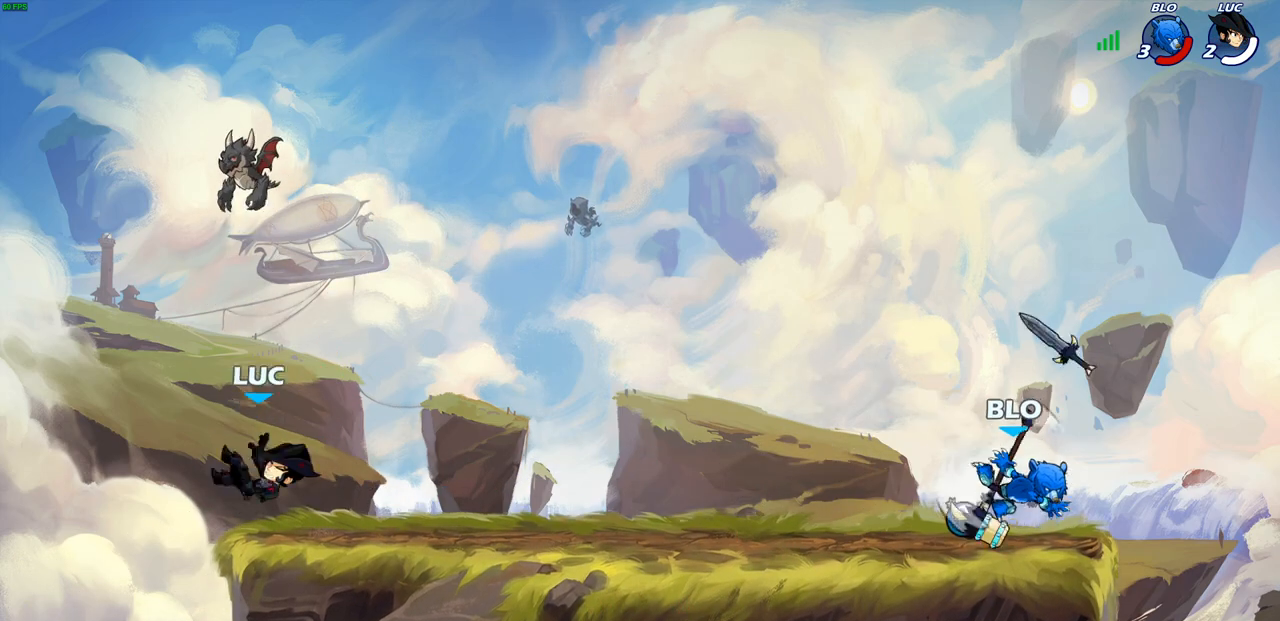
{"buttons": [], "left_stick": "down-right", "right_stick": "center", "events": [[283, "R1", "down"], [283, "R2", "down"], [317, "CROSS", "down"], [383, "left_stick", "down-right"], [433, "CROSS", "up"], [433, "R1", "up"], [433, "R2", "up"]]}
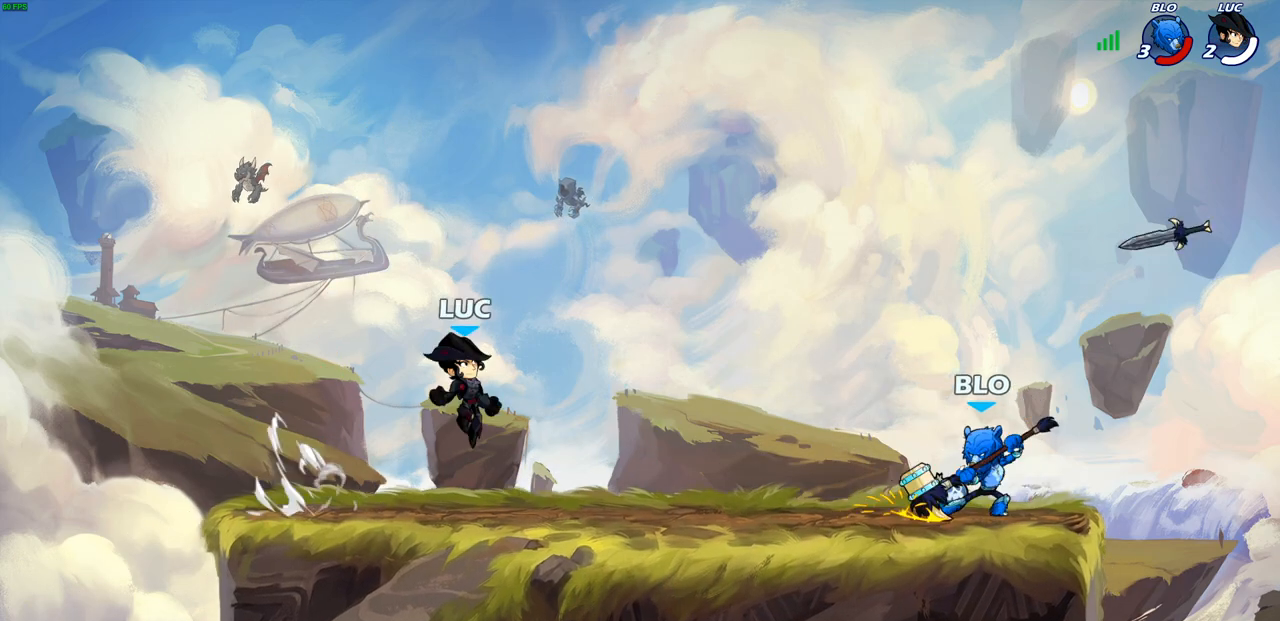
{"buttons": [], "left_stick": "left", "right_stick": "center", "events": [[67, "left_stick", "right"], [183, "left_stick", "up-right"], [300, "left_stick", "center"], [500, "left_stick", "left"]]}
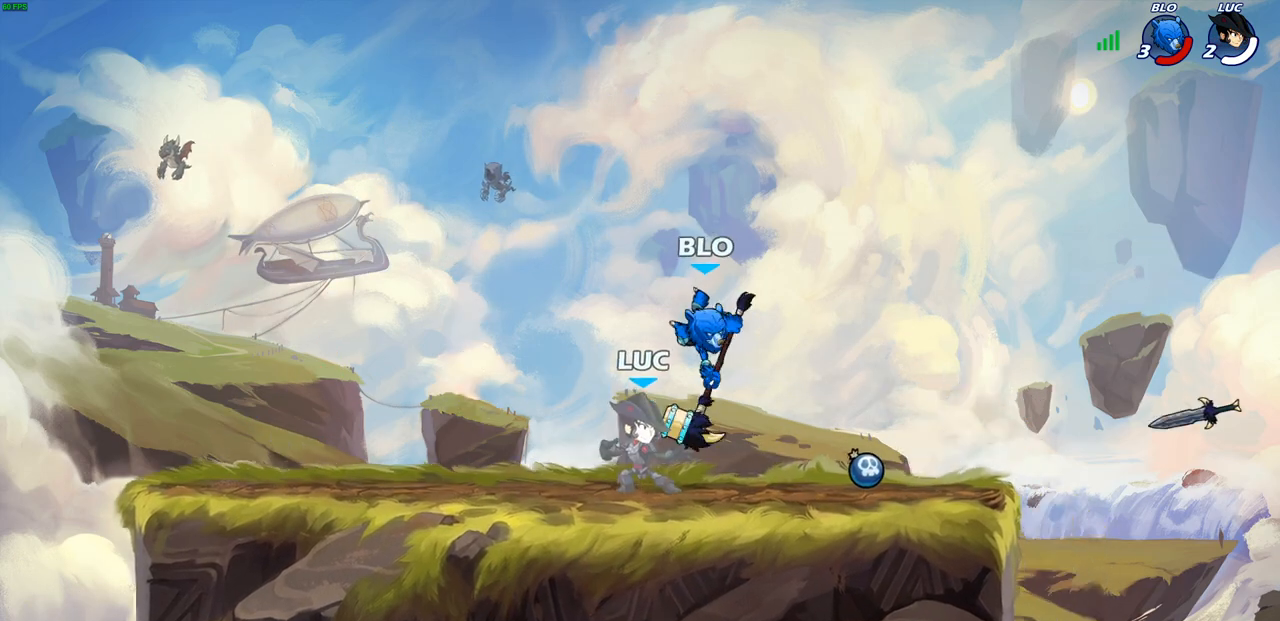
{"buttons": [], "left_stick": "center", "right_stick": "center", "events": [[167, "left_stick", "down"], [217, "left_stick", "right"], [367, "R1", "down"], [367, "R2", "down"], [383, "CIRCLE", "down"], [383, "left_stick", "down"], [433, "CIRCLE", "up"], [450, "R1", "up"], [450, "R2", "up"], [467, "left_stick", "center"]]}
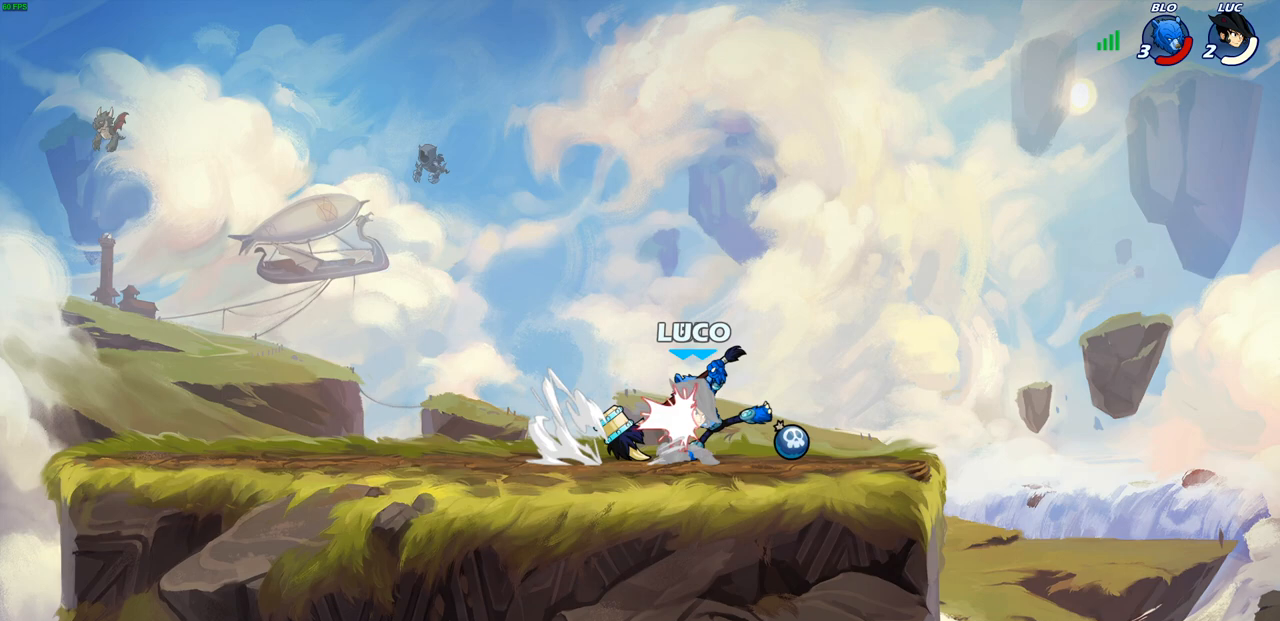
{"buttons": [], "left_stick": "center", "right_stick": "center", "events": []}
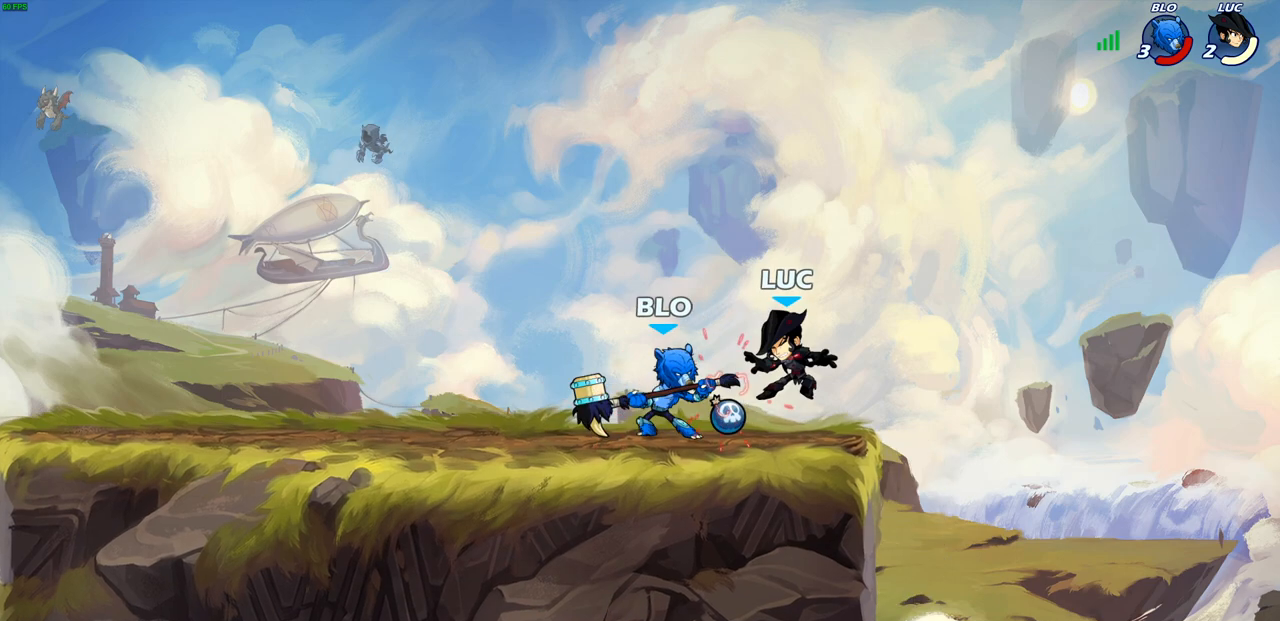
{"buttons": [], "left_stick": "right", "right_stick": "center", "events": [[450, "left_stick", "right"]]}
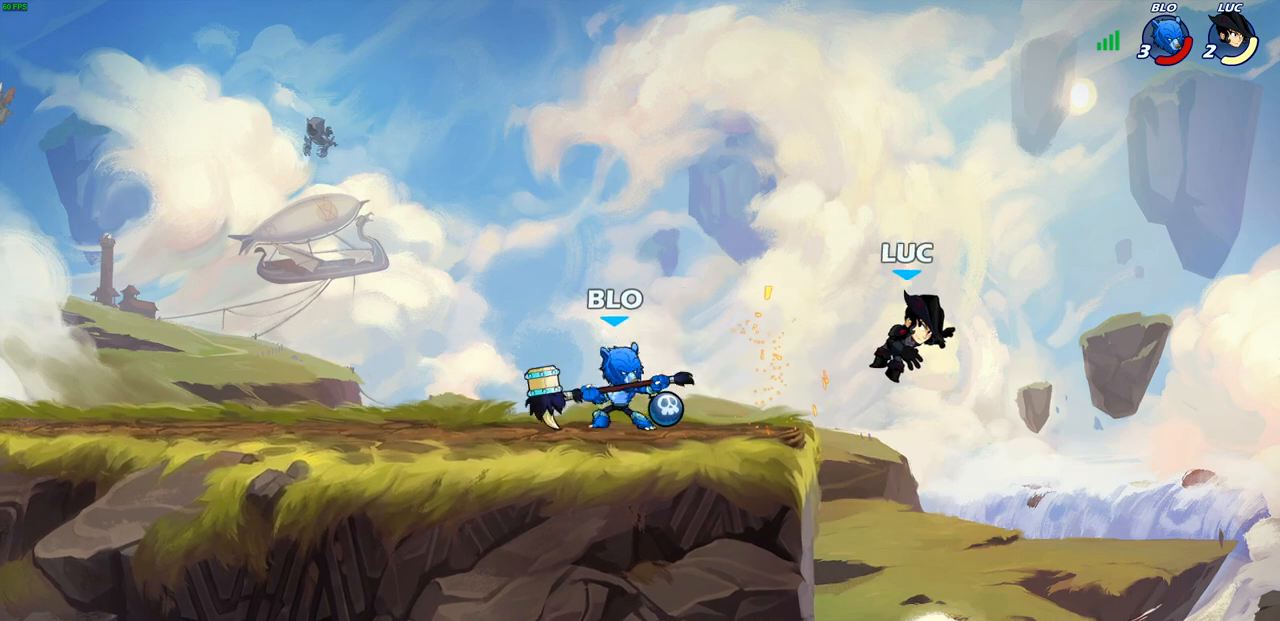
{"buttons": [], "left_stick": "down-left", "right_stick": "center", "events": [[50, "left_stick", "up-right"], [117, "R1", "down"], [117, "R2", "down"], [233, "R1", "up"], [233, "R2", "up"], [250, "left_stick", "up-left"], [283, "R1", "down"], [283, "R2", "down"], [450, "R1", "up"], [450, "R2", "up"], [467, "left_stick", "down-left"]]}
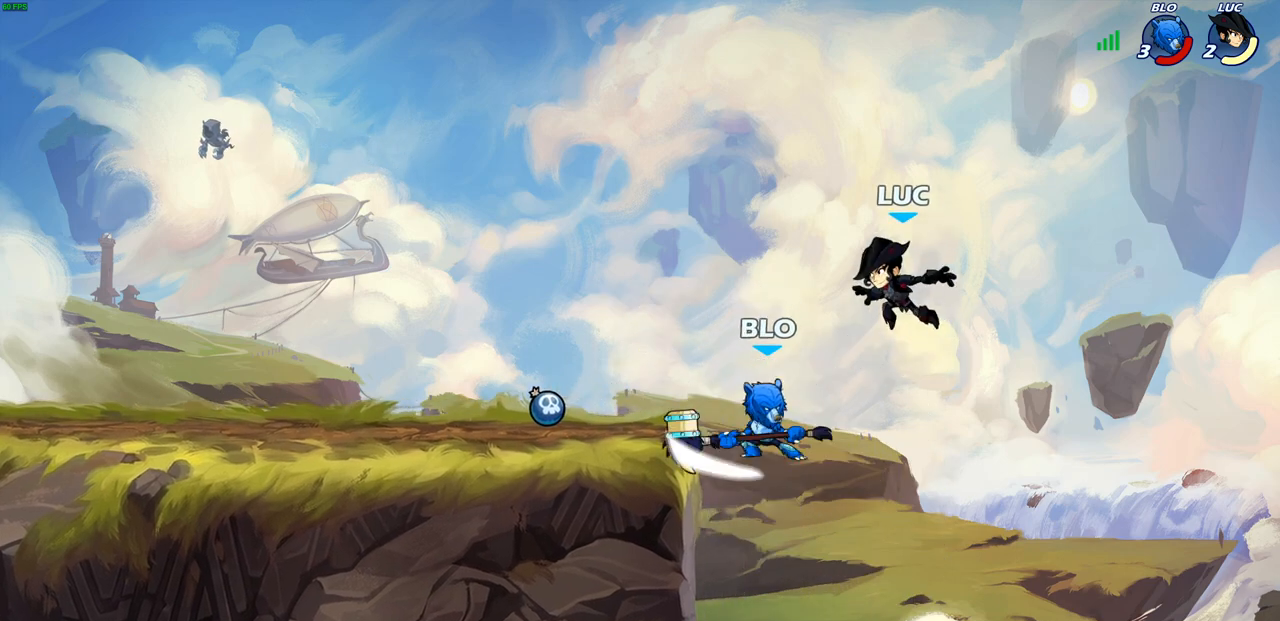
{"buttons": [], "left_stick": "left", "right_stick": "center", "events": [[33, "SQUARE", "down"], [100, "left_stick", "down"], [117, "SQUARE", "up"], [200, "left_stick", "center"], [350, "left_stick", "down-left"], [467, "left_stick", "left"]]}
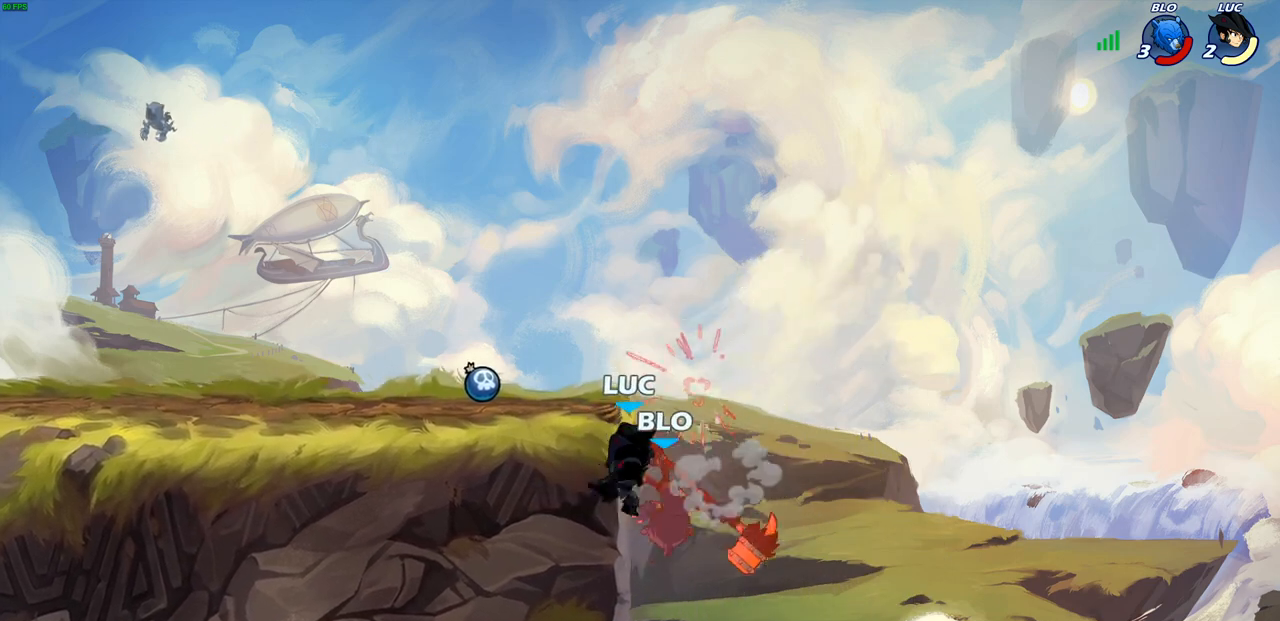
{"buttons": [], "left_stick": "left", "right_stick": "center", "events": [[233, "CROSS", "down"], [367, "CROSS", "up"]]}
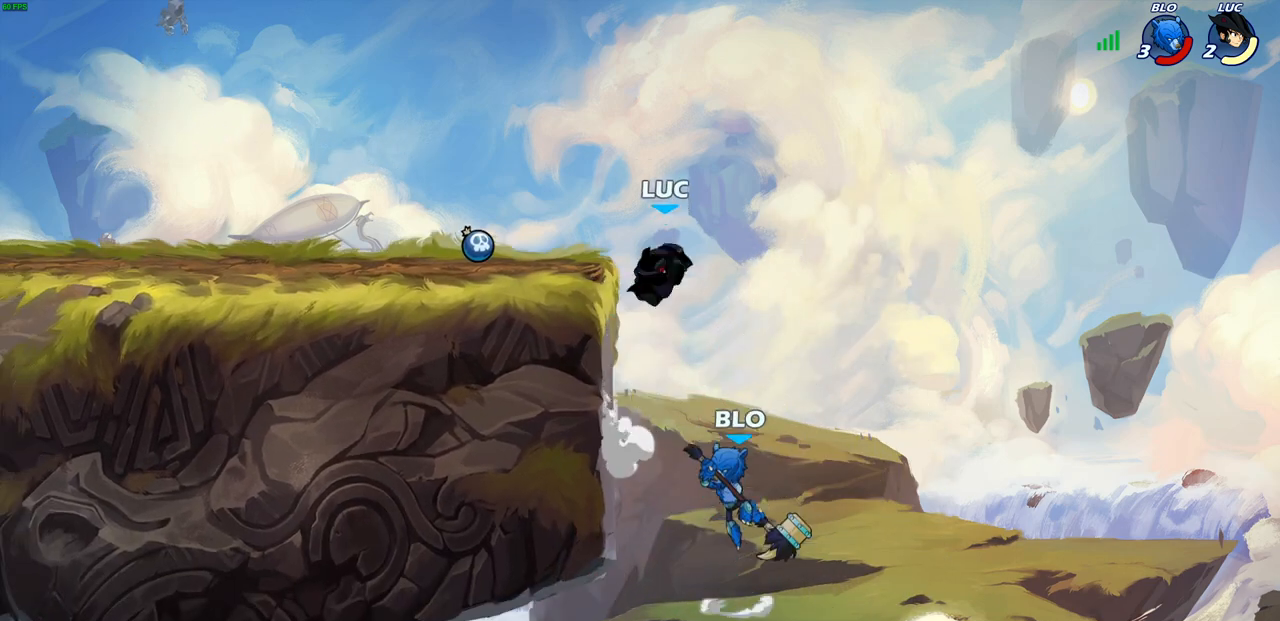
{"buttons": [], "left_stick": "center", "right_stick": "center", "events": [[83, "CIRCLE", "down"], [117, "left_stick", "down"], [433, "CIRCLE", "up"], [467, "left_stick", "center"]]}
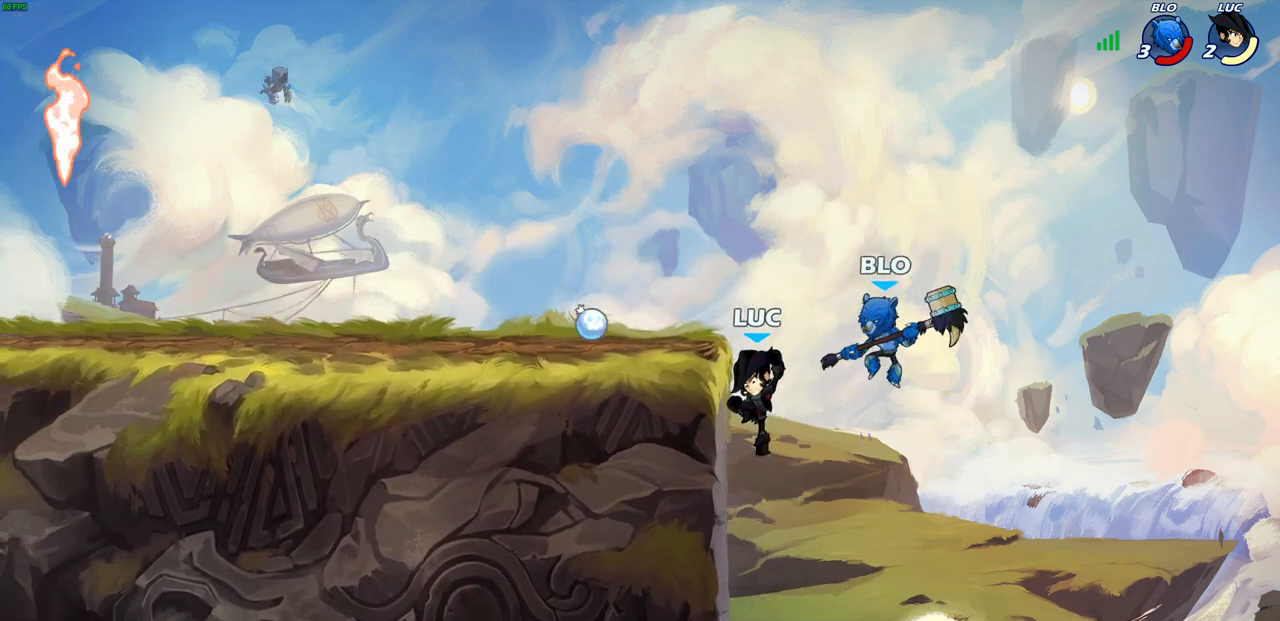
{"buttons": [], "left_stick": "up-right", "right_stick": "center", "events": [[267, "CROSS", "down"], [333, "CIRCLE", "down"], [333, "CROSS", "up"], [417, "CIRCLE", "up"], [417, "left_stick", "up-right"]]}
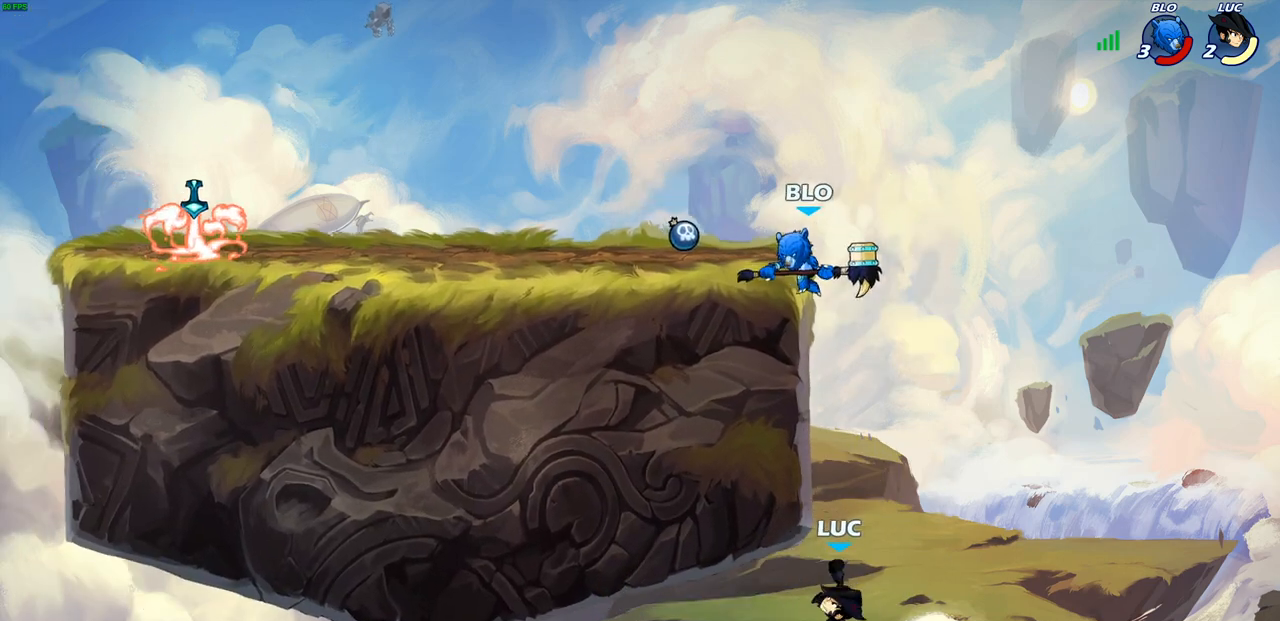
{"buttons": [], "left_stick": "right", "right_stick": "center", "events": [[33, "left_stick", "up-left"], [117, "left_stick", "center"], [167, "left_stick", "up-left"], [250, "left_stick", "left"], [433, "left_stick", "up"], [483, "left_stick", "right"]]}
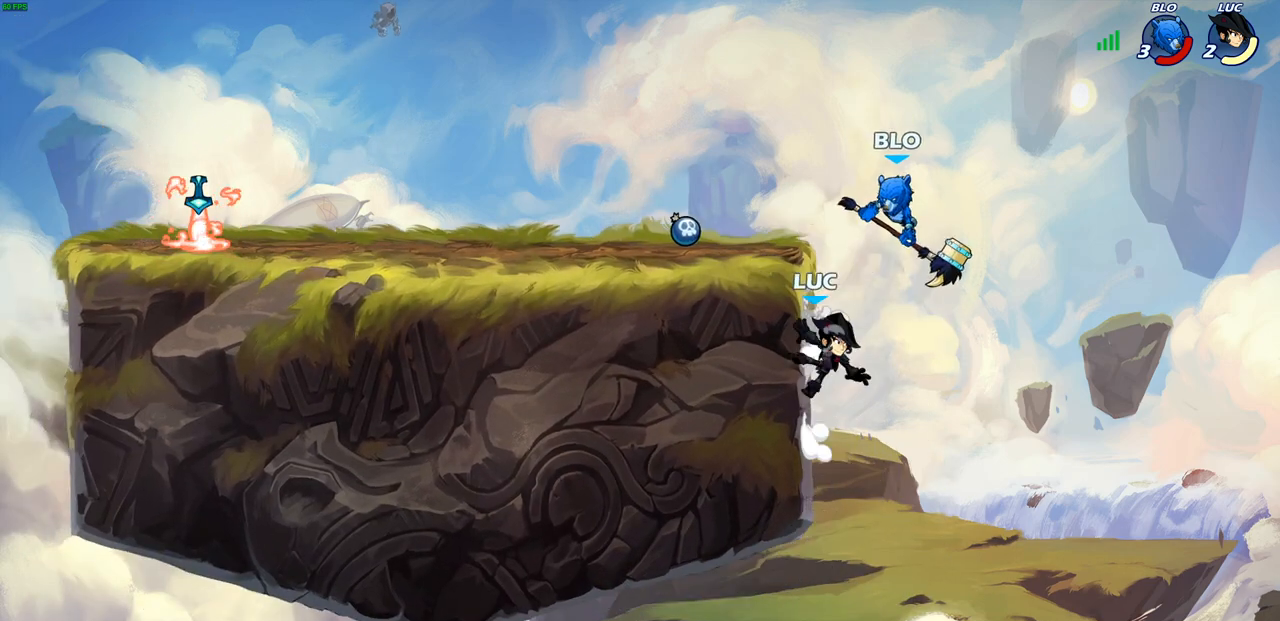
{"buttons": [], "left_stick": "up-left", "right_stick": "center"}
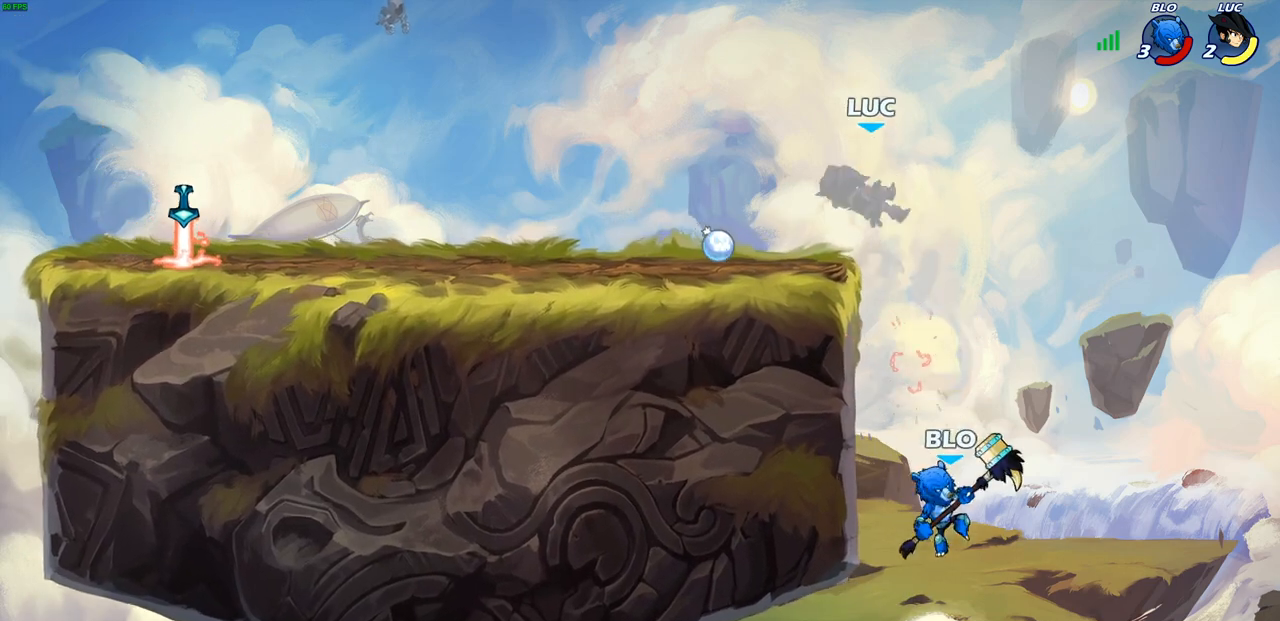
{"buttons": ["CIRCLE"], "left_stick": "down", "right_stick": "center", "events": [[217, "left_stick", "down-left"], [233, "CIRCLE", "down"], [333, "left_stick", "down"]]}
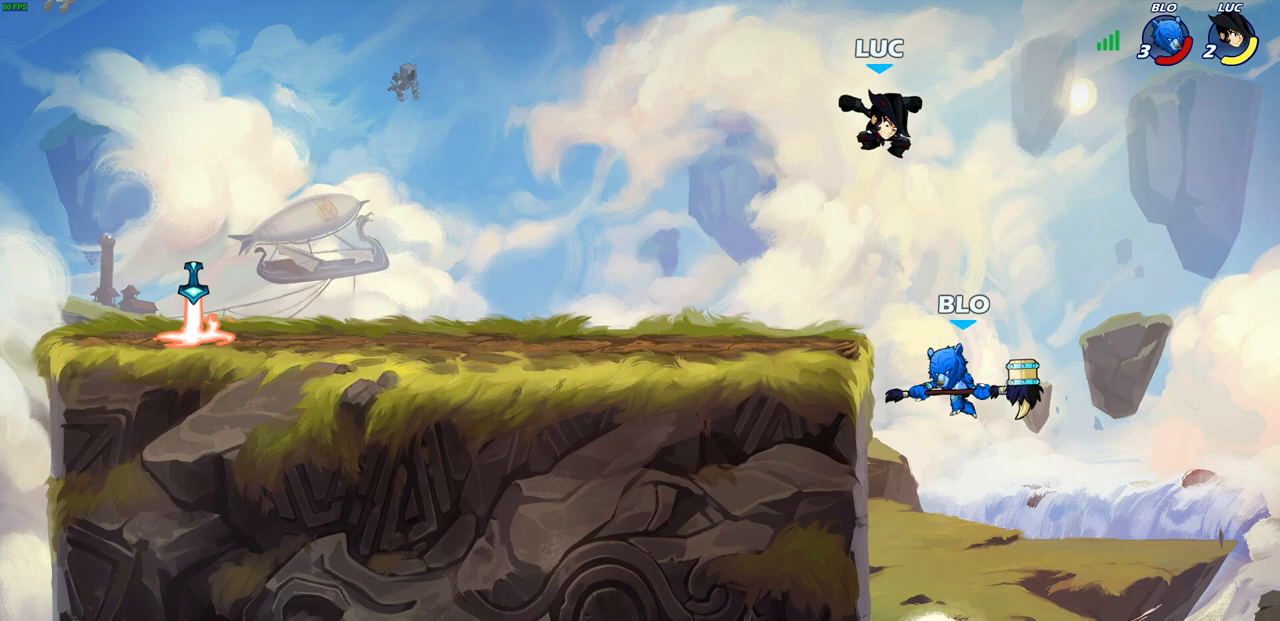
{"buttons": [], "left_stick": "up-left", "right_stick": "center", "events": [[300, "CIRCLE", "up"], [300, "left_stick", "center"], [417, "left_stick", "left"], [467, "left_stick", "up-left"]]}
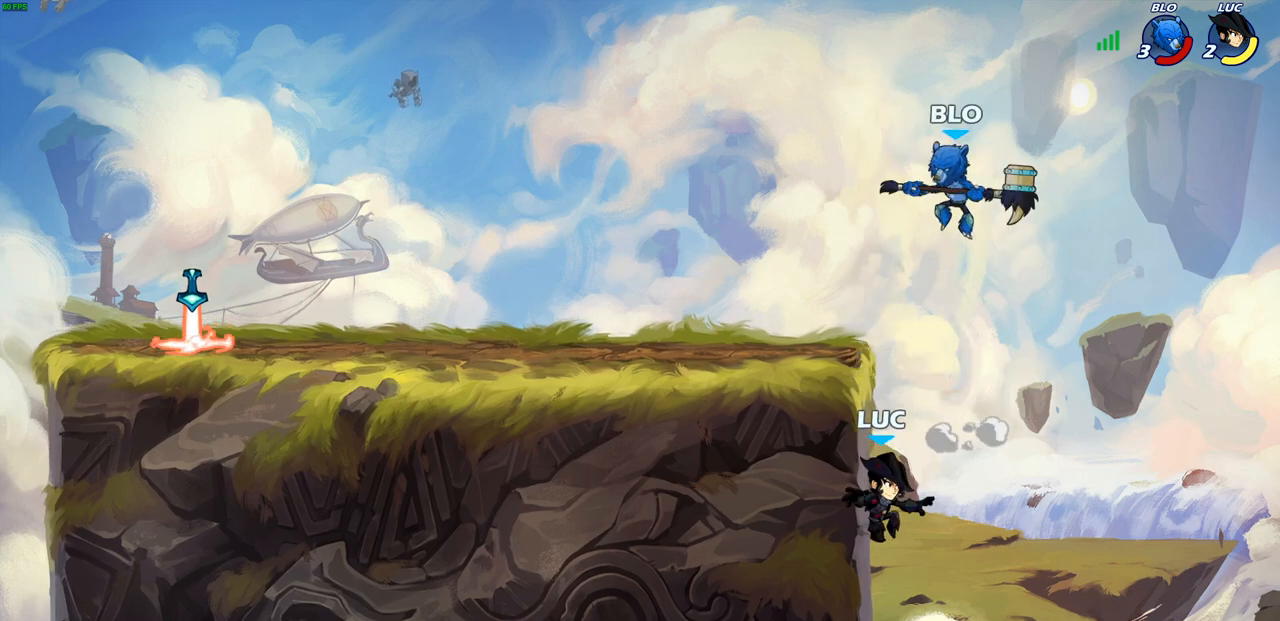
{"buttons": [], "left_stick": "up-right", "right_stick": "center", "events": [[167, "CROSS", "down"], [250, "CIRCLE", "down"], [267, "CROSS", "up"], [367, "CIRCLE", "up"], [433, "left_stick", "up-right"]]}
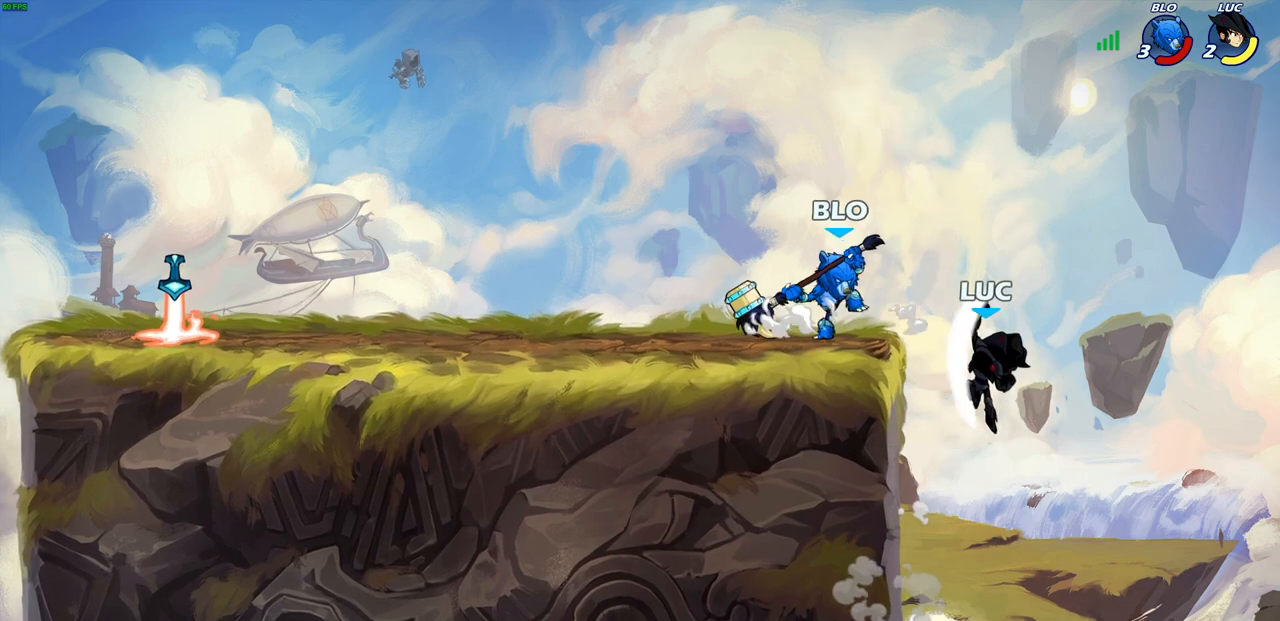
{"buttons": ["CROSS"], "left_stick": "left", "right_stick": "center", "events": [[200, "left_stick", "up-left"], [300, "left_stick", "left"], [483, "CROSS", "down"]]}
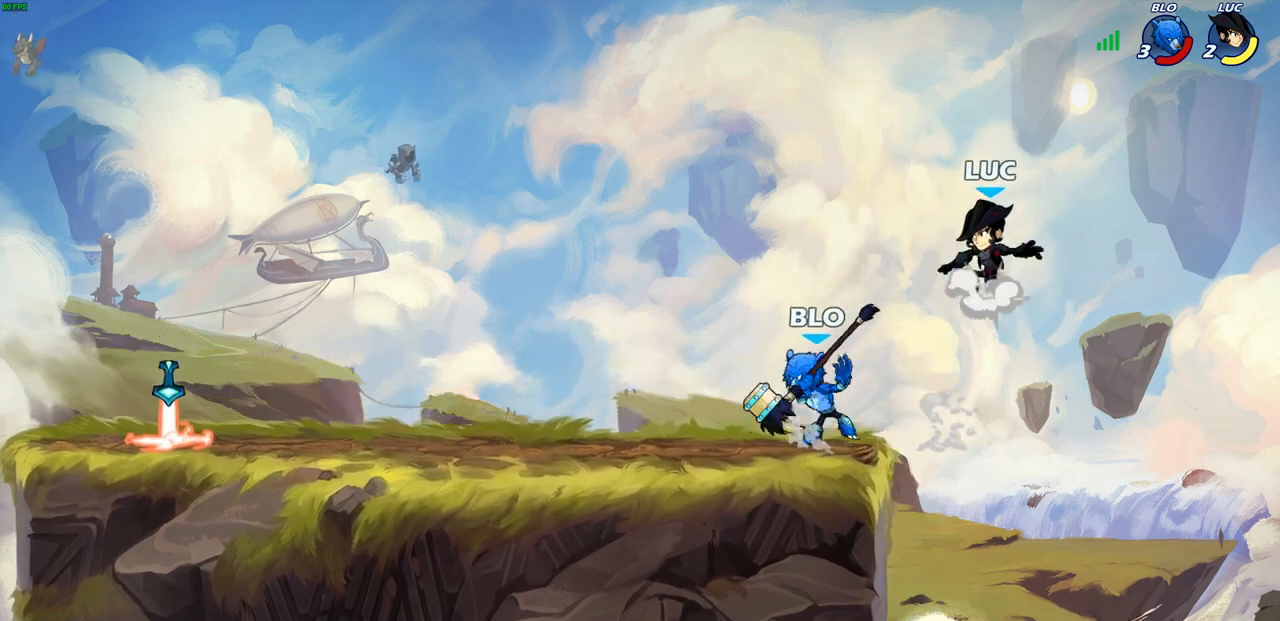
{"buttons": [], "left_stick": "up", "right_stick": "center", "events": [[150, "CROSS", "up"], [333, "left_stick", "down"], [417, "left_stick", "right"], [500, "left_stick", "up"]]}
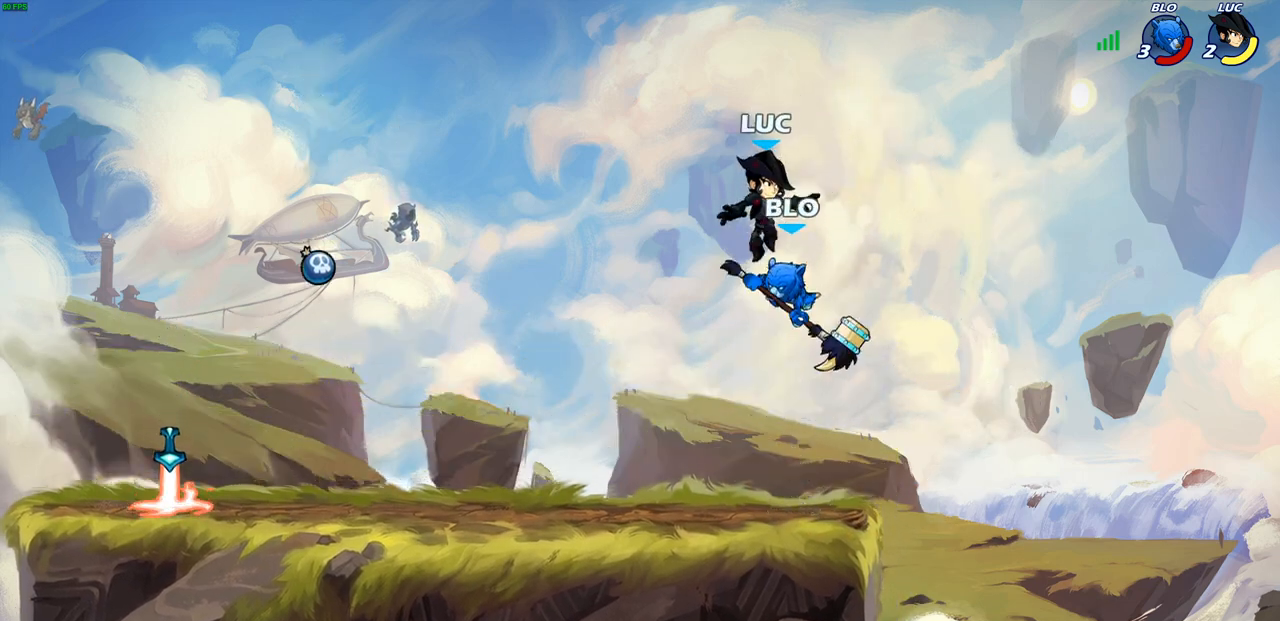
{"buttons": [], "left_stick": "center", "right_stick": "center", "events": [[17, "left_stick", "center"], [67, "SQUARE", "down"], [150, "SQUARE", "up"], [217, "SQUARE", "down"], [317, "SQUARE", "up"], [400, "SQUARE", "down"], [483, "SQUARE", "up"]]}
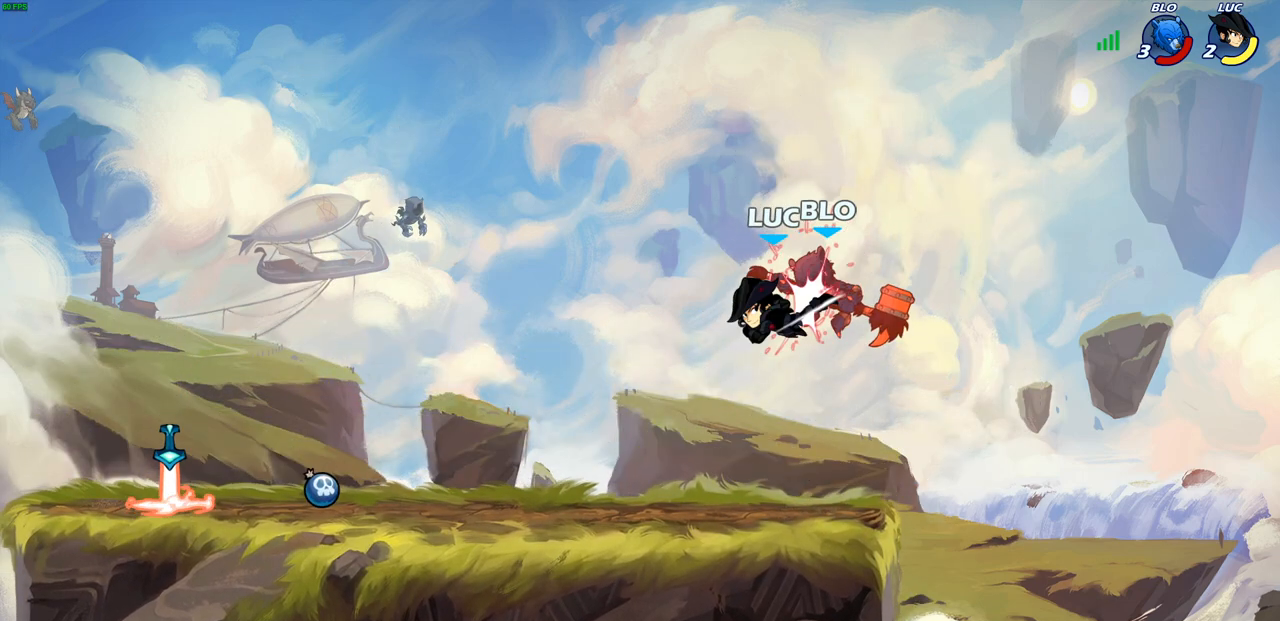
{"buttons": [], "left_stick": "down-left", "right_stick": "center", "events": [[67, "SQUARE", "down"], [133, "SQUARE", "up"], [133, "left_stick", "left"], [283, "SQUARE", "down"], [367, "left_stick", "down-left"], [383, "SQUARE", "up"]]}
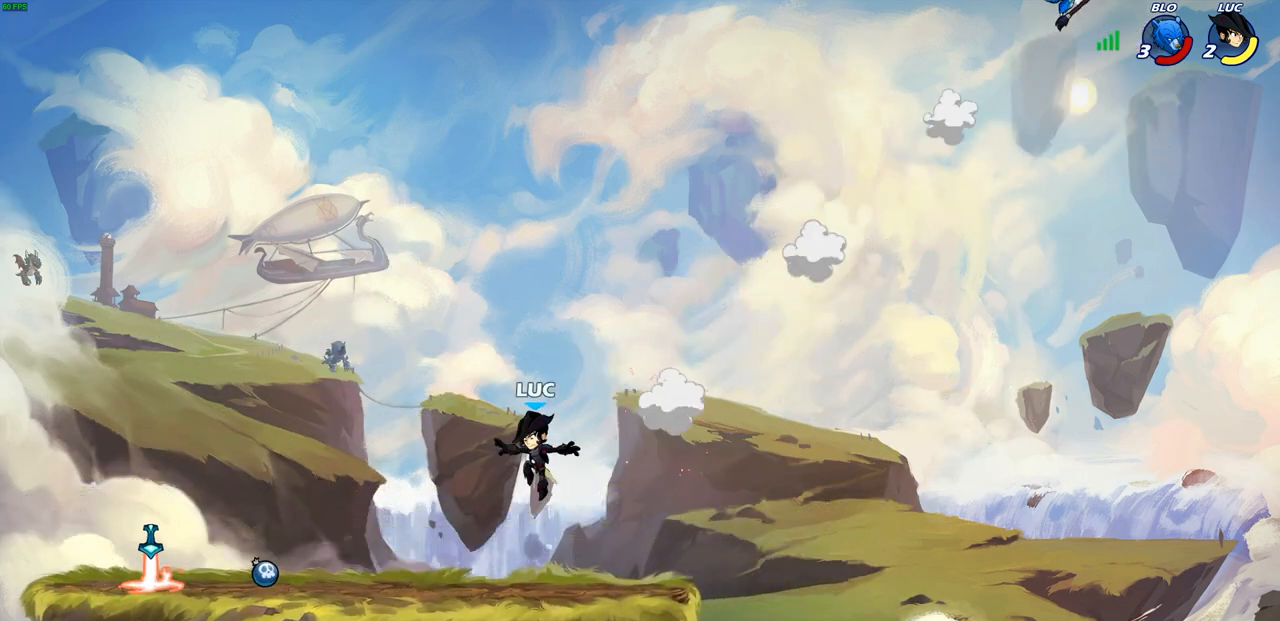
{"buttons": [], "left_stick": "up", "right_stick": "center", "events": [[67, "left_stick", "left"], [317, "left_stick", "up-left"], [500, "left_stick", "up"]]}